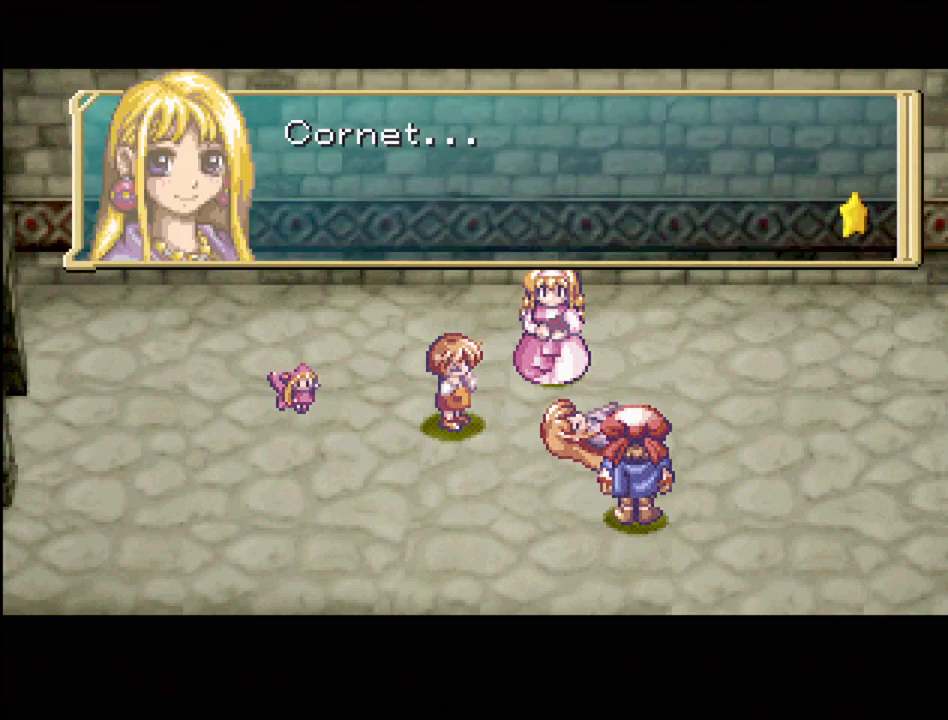
Gameplay with a controller (PlayStation layout); each line is a JSON object with the inputs held at the frame after it. "events" lists button and stick changes between this image and that frame as [ms after this image, input, new state], when the widget could be followed in between. Not read: L3 R3.
{"buttons": [], "events": []}
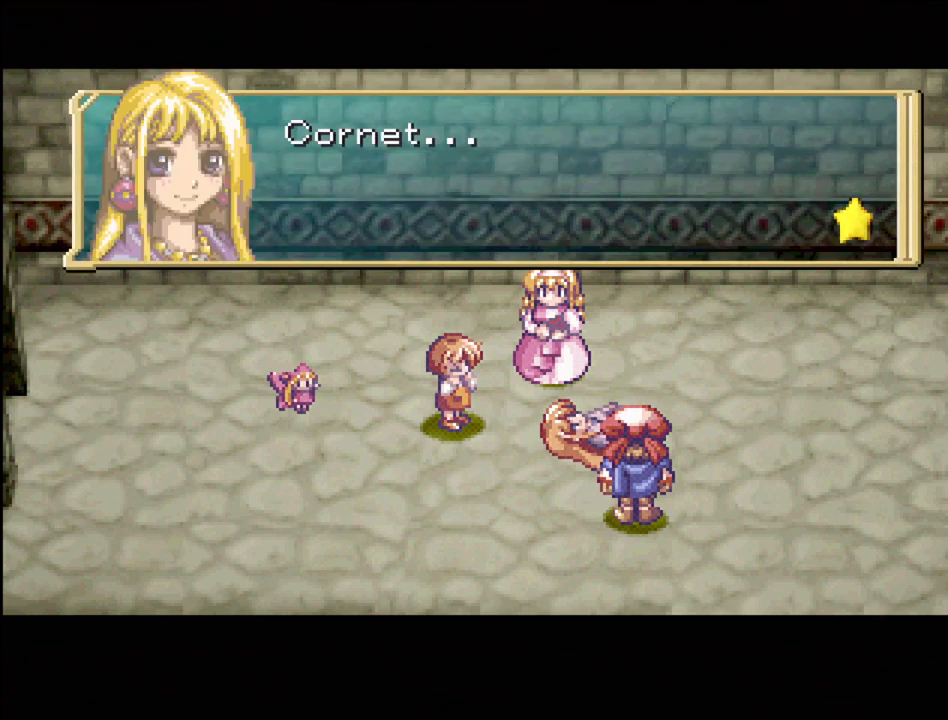
{"buttons": [], "events": []}
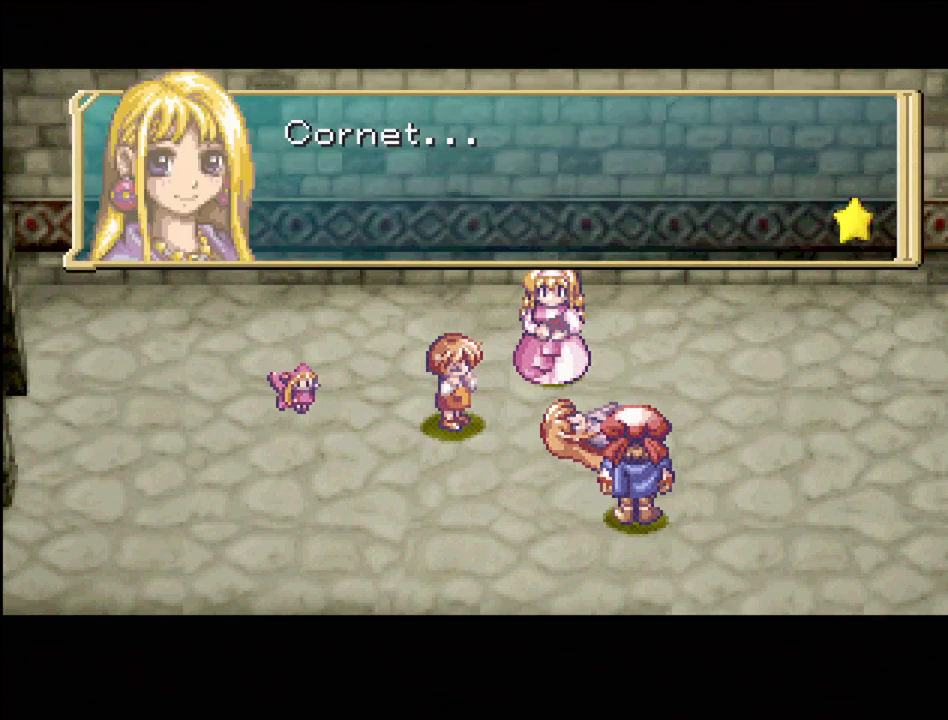
{"buttons": [], "events": []}
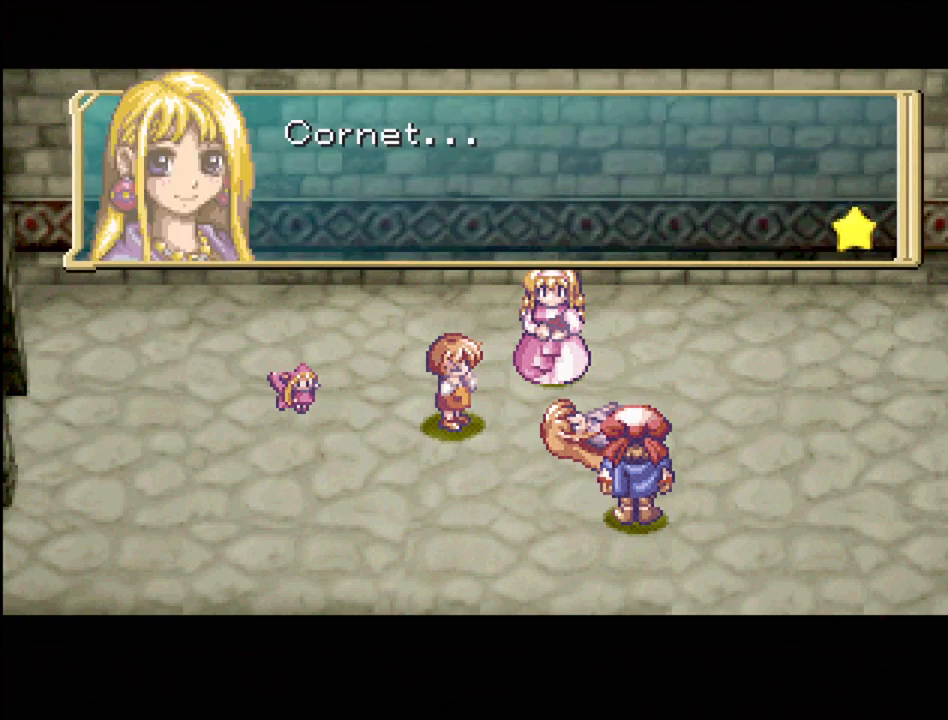
{"buttons": [], "events": [[17, "CROSS", "down"], [217, "CROSS", "up"]]}
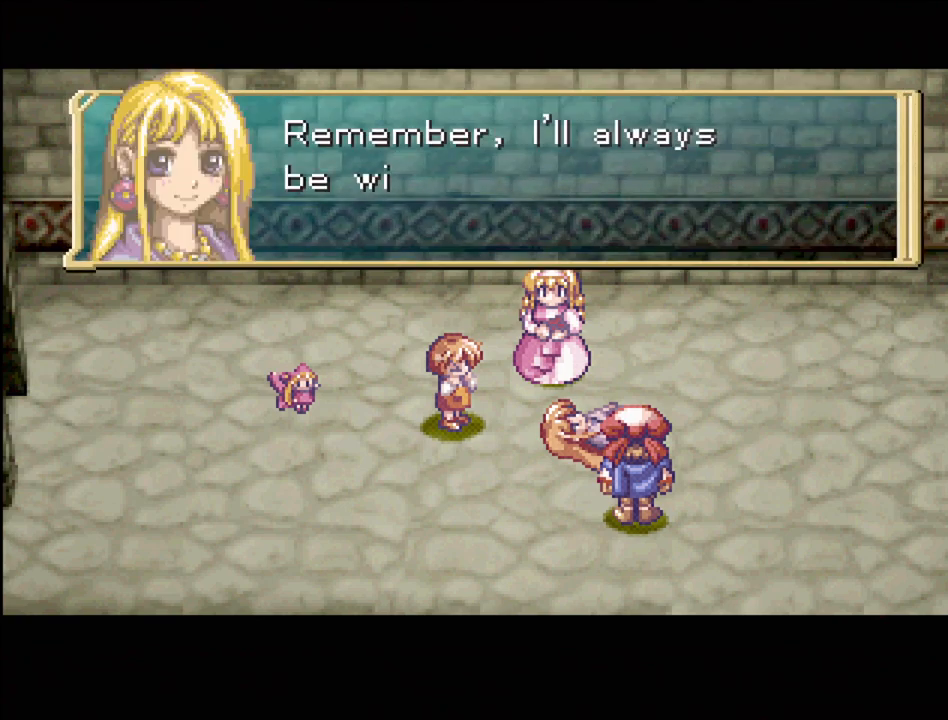
{"buttons": [], "events": []}
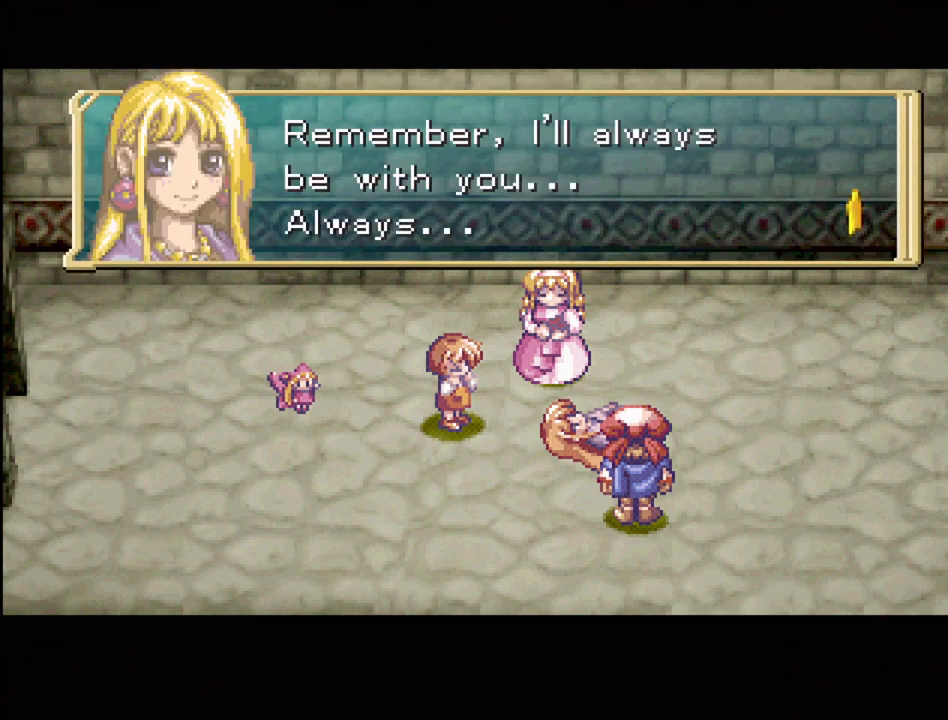
{"buttons": [], "events": []}
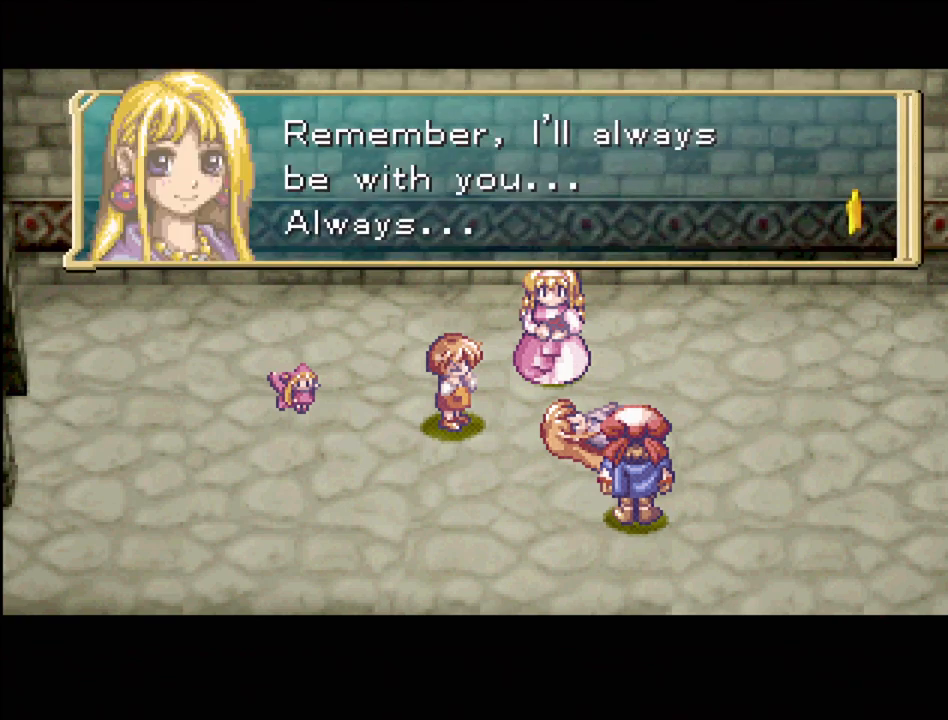
{"buttons": [], "events": []}
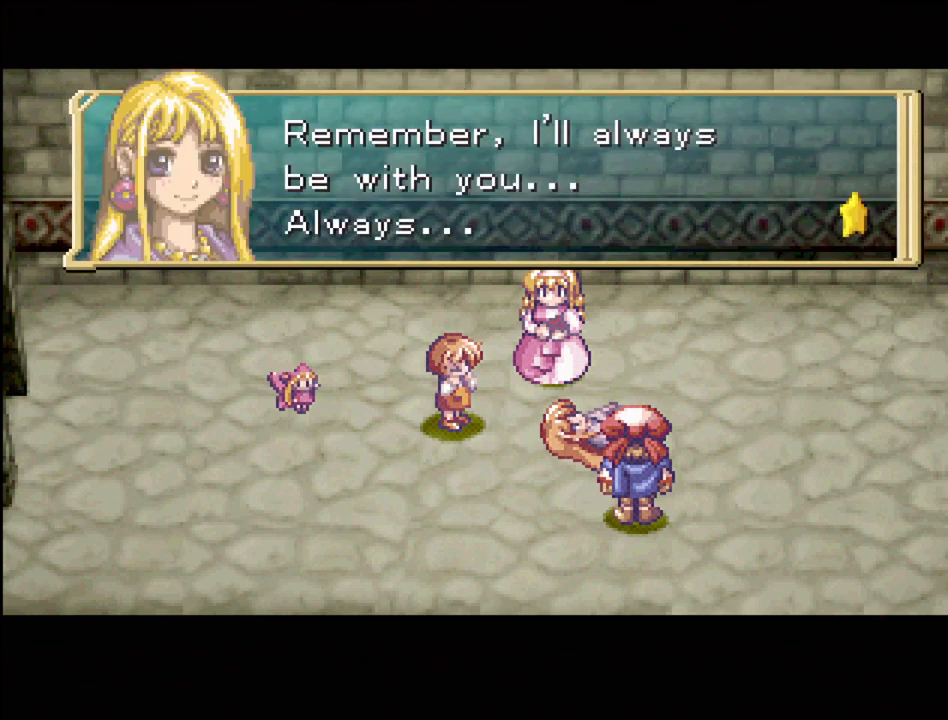
{"buttons": [], "events": []}
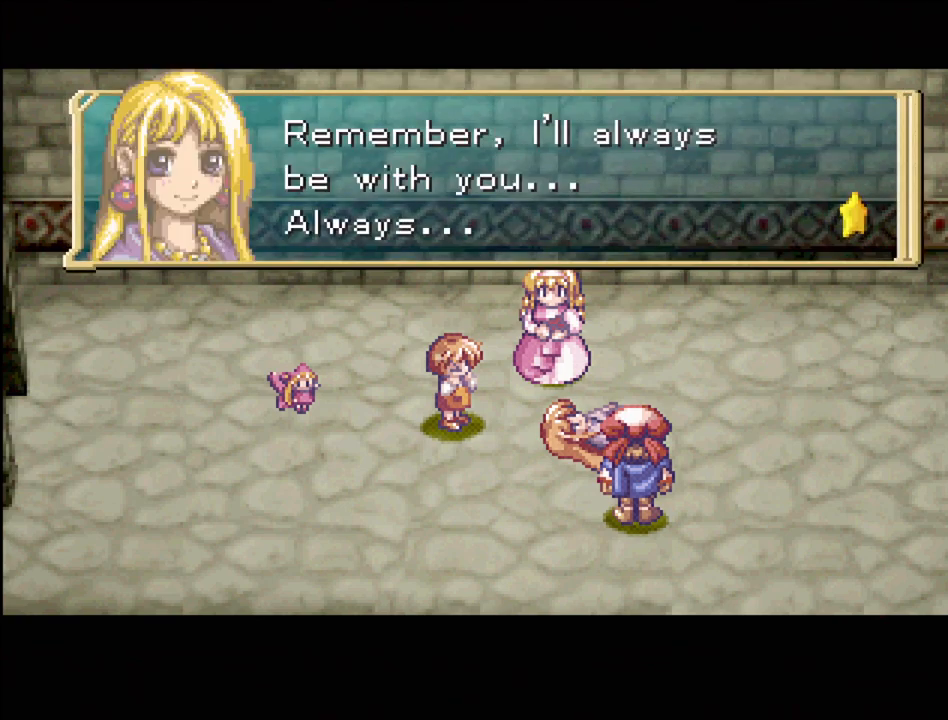
{"buttons": ["CROSS"], "events": [[433, "CROSS", "down"]]}
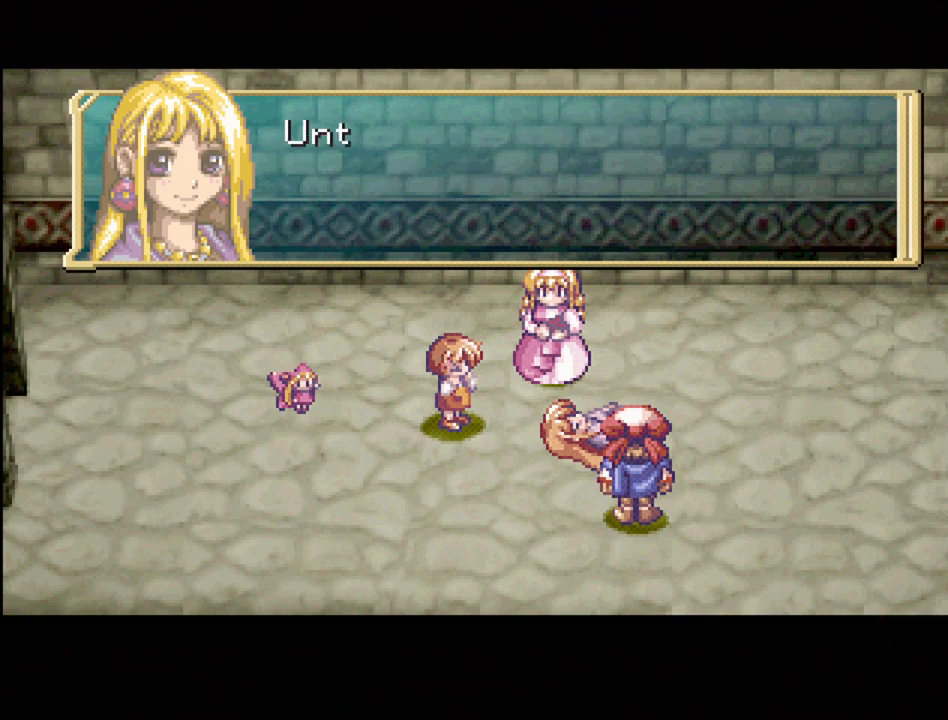
{"buttons": [], "events": [[117, "CROSS", "up"]]}
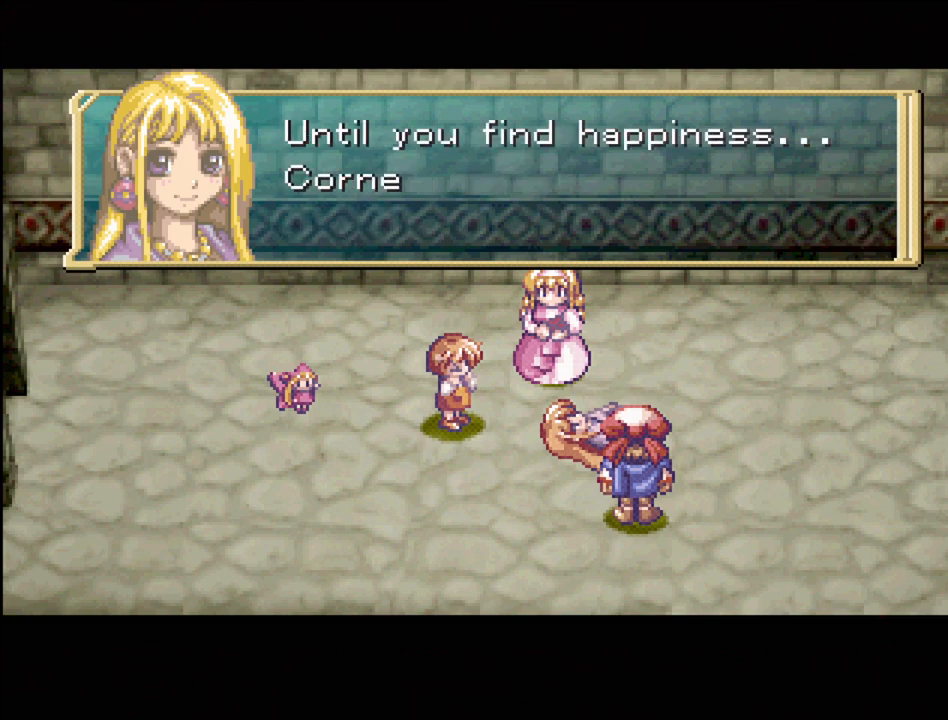
{"buttons": [], "events": []}
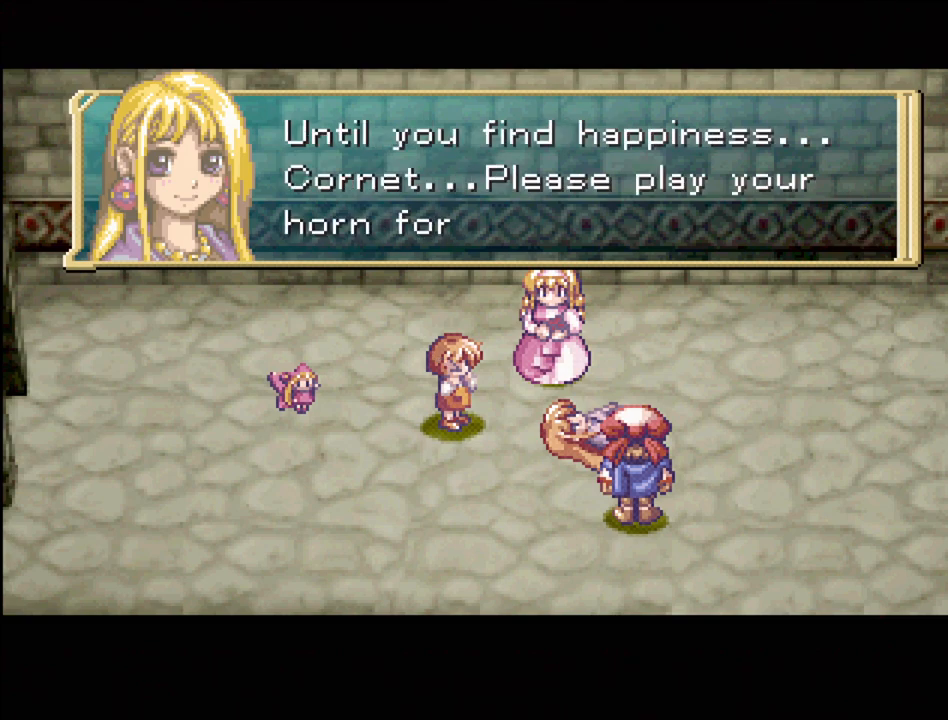
{"buttons": [], "events": []}
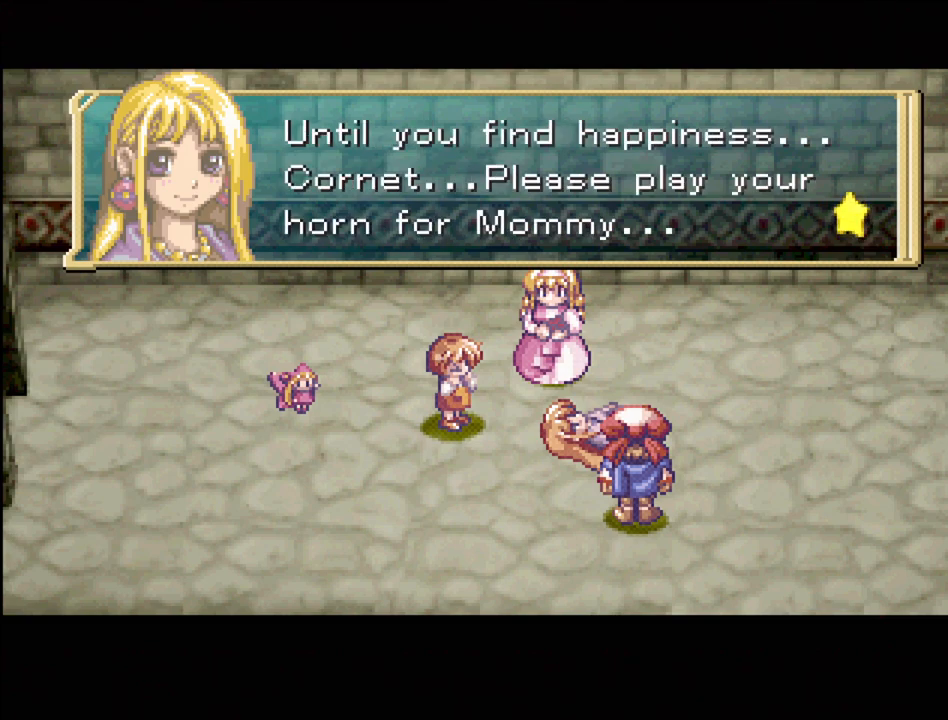
{"buttons": [], "events": []}
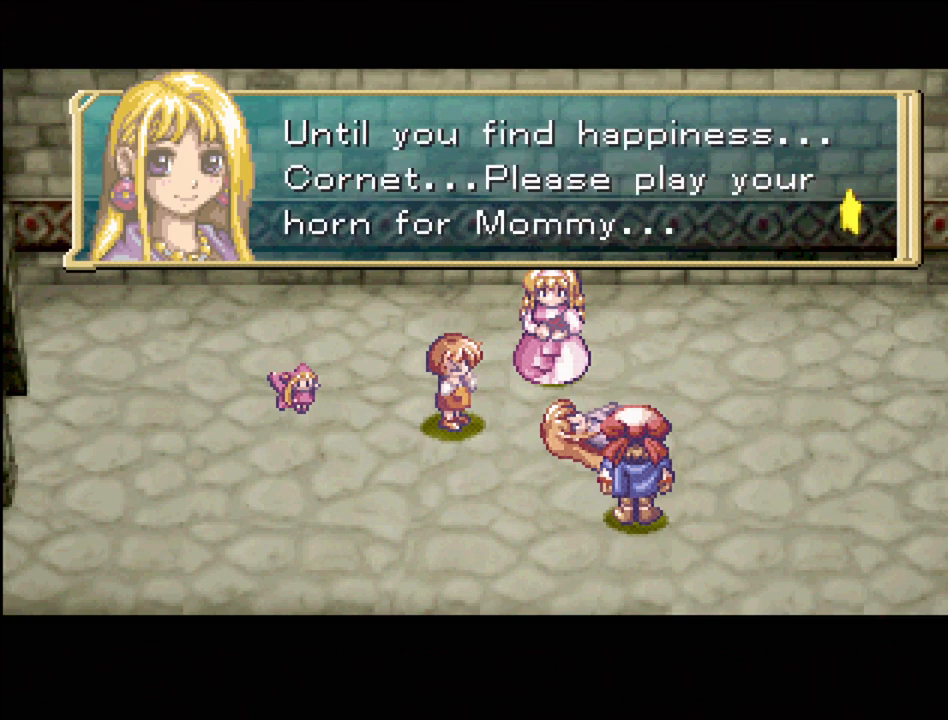
{"buttons": [], "events": []}
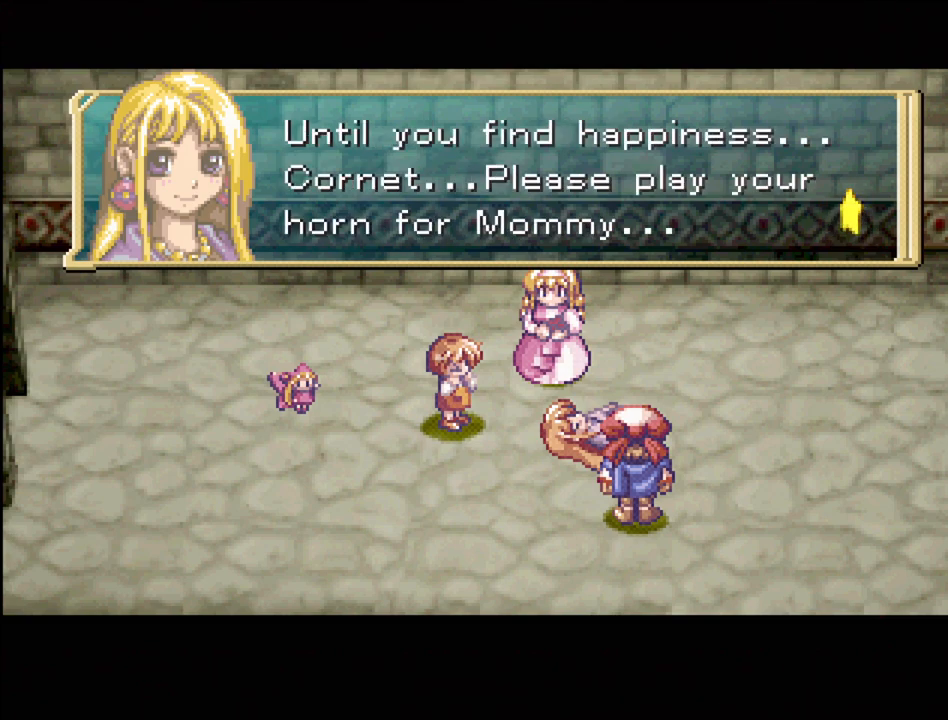
{"buttons": [], "events": []}
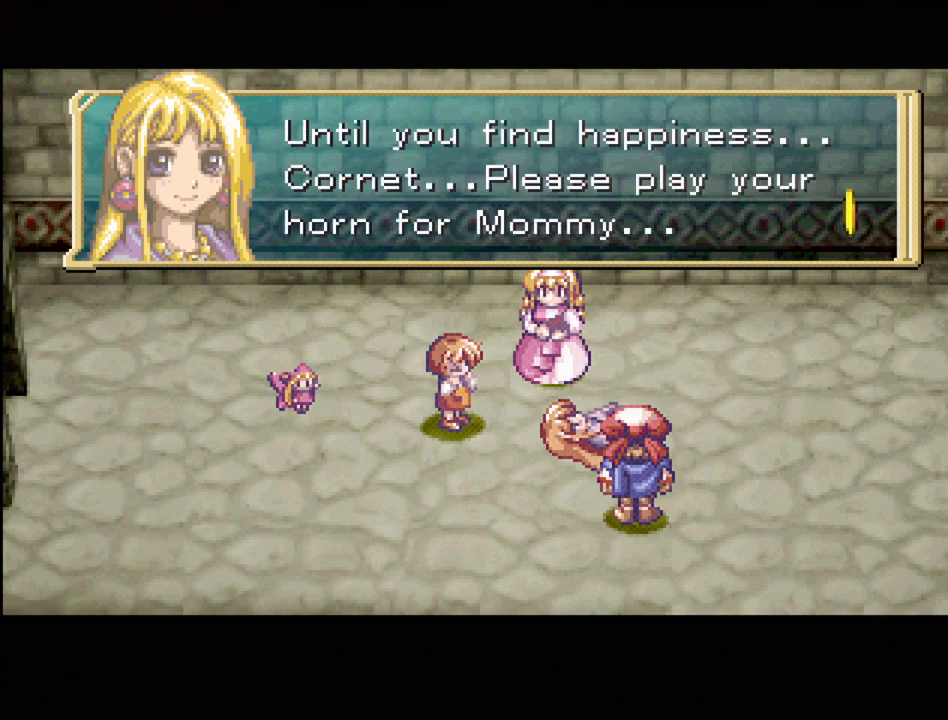
{"buttons": ["CROSS"], "events": [[350, "CROSS", "down"]]}
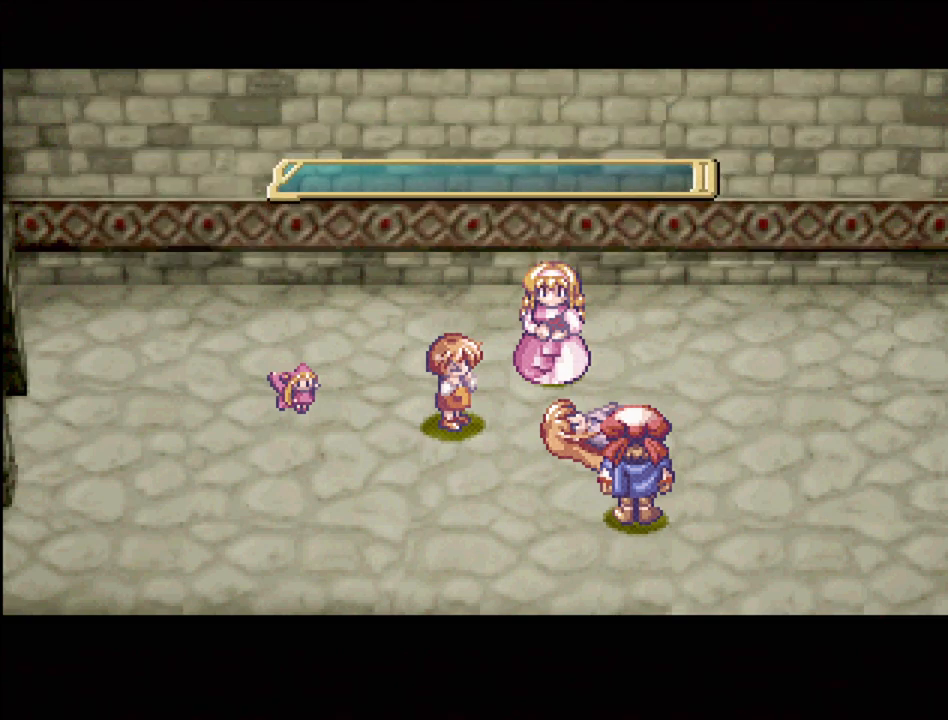
{"buttons": [], "events": [[50, "CROSS", "up"]]}
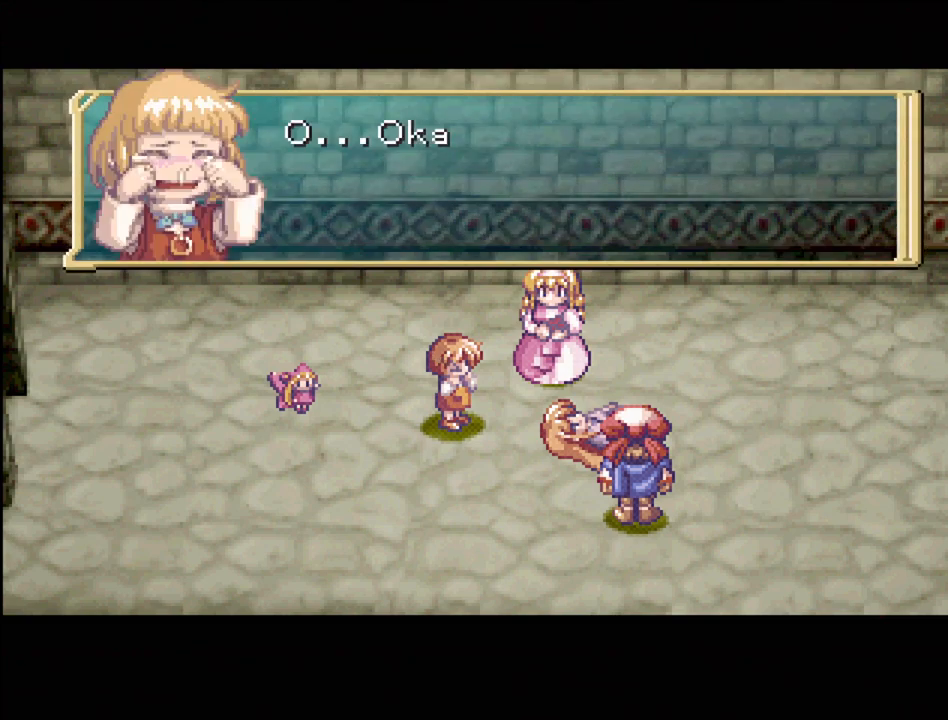
{"buttons": [], "events": []}
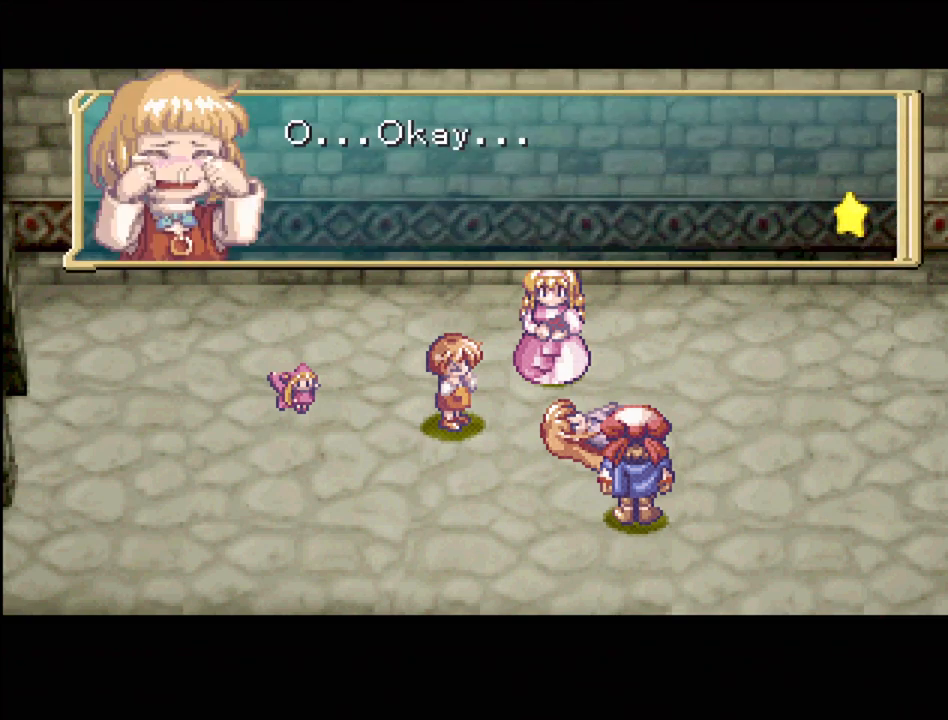
{"buttons": [], "events": []}
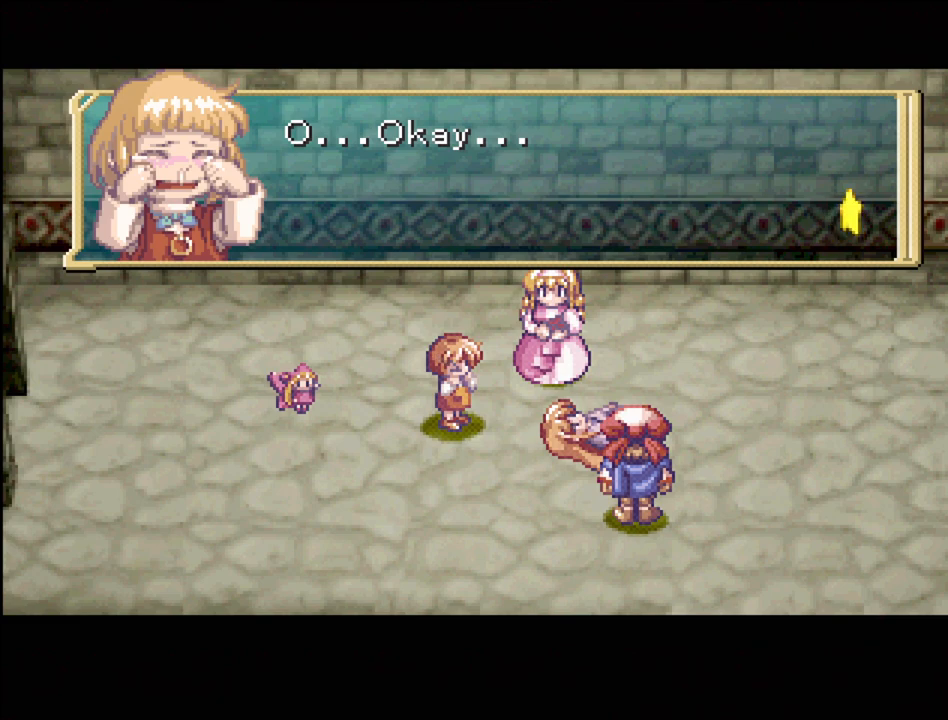
{"buttons": ["CROSS"], "events": [[417, "CROSS", "down"]]}
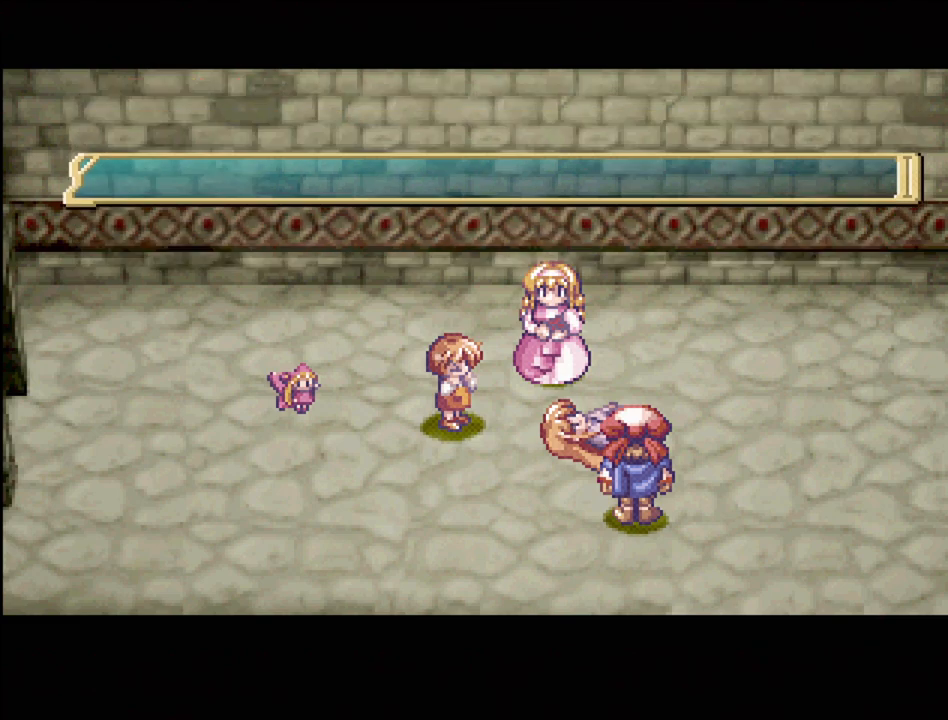
{"buttons": [], "events": [[67, "CROSS", "up"]]}